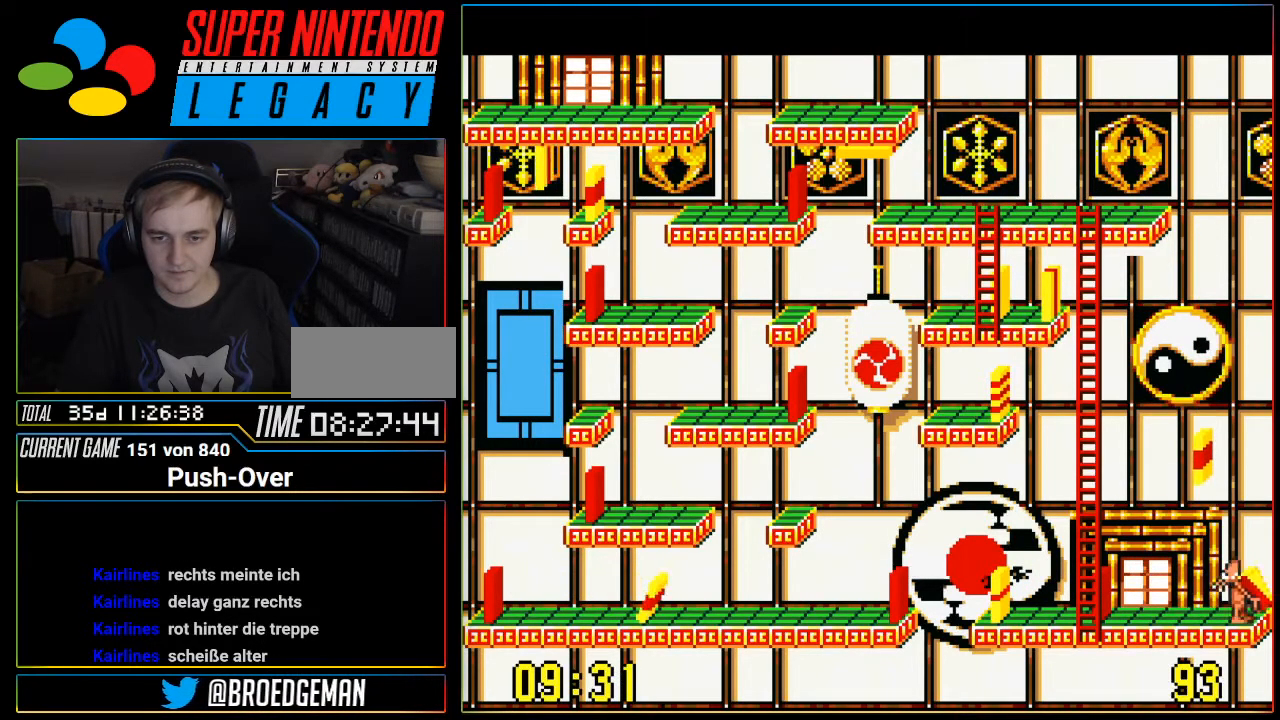
Gameplay with a controller (Nintendo layout); each line is a JSON object with the inputs held at the frame after it. "events" lists button and stick changes between this image and that frame as [ms after this image, input, new state], when the widget could be followed in between. Not read: L3 R3.
{"buttons": ["DPAD_LEFT"], "events": [[150, "A", "up"], [367, "DPAD_LEFT", "down"]]}
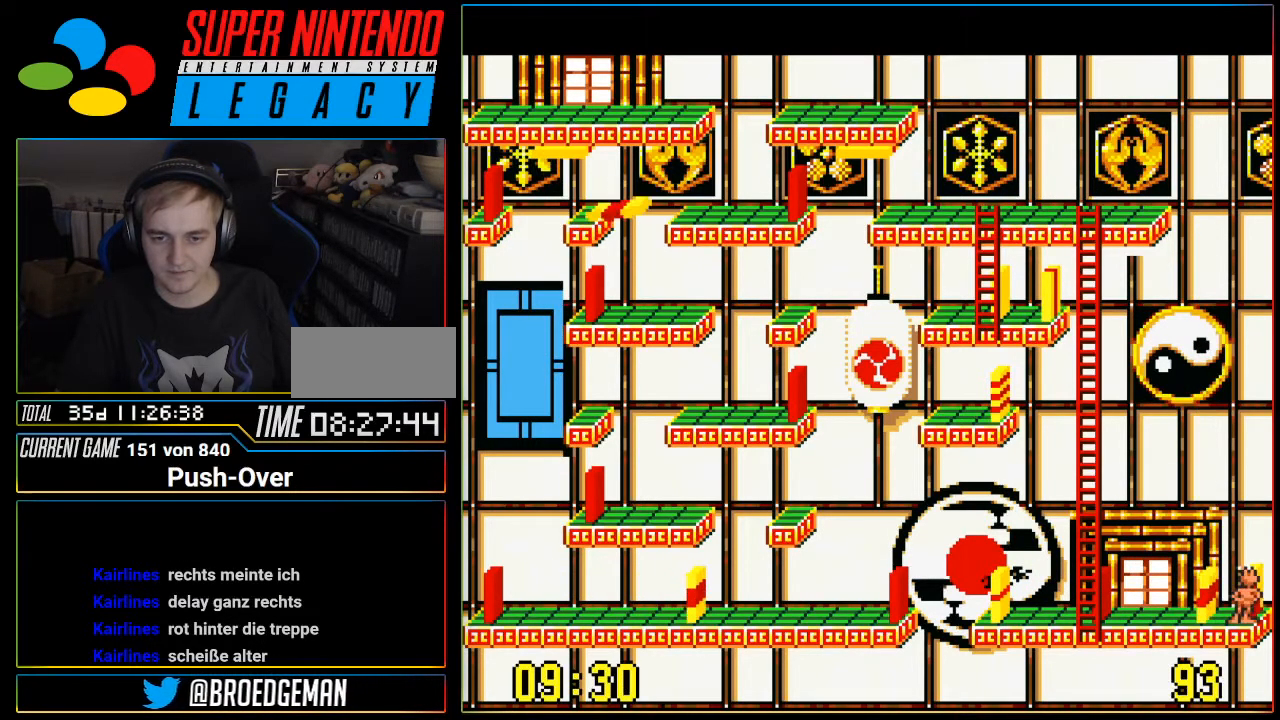
{"buttons": ["DPAD_LEFT"], "events": []}
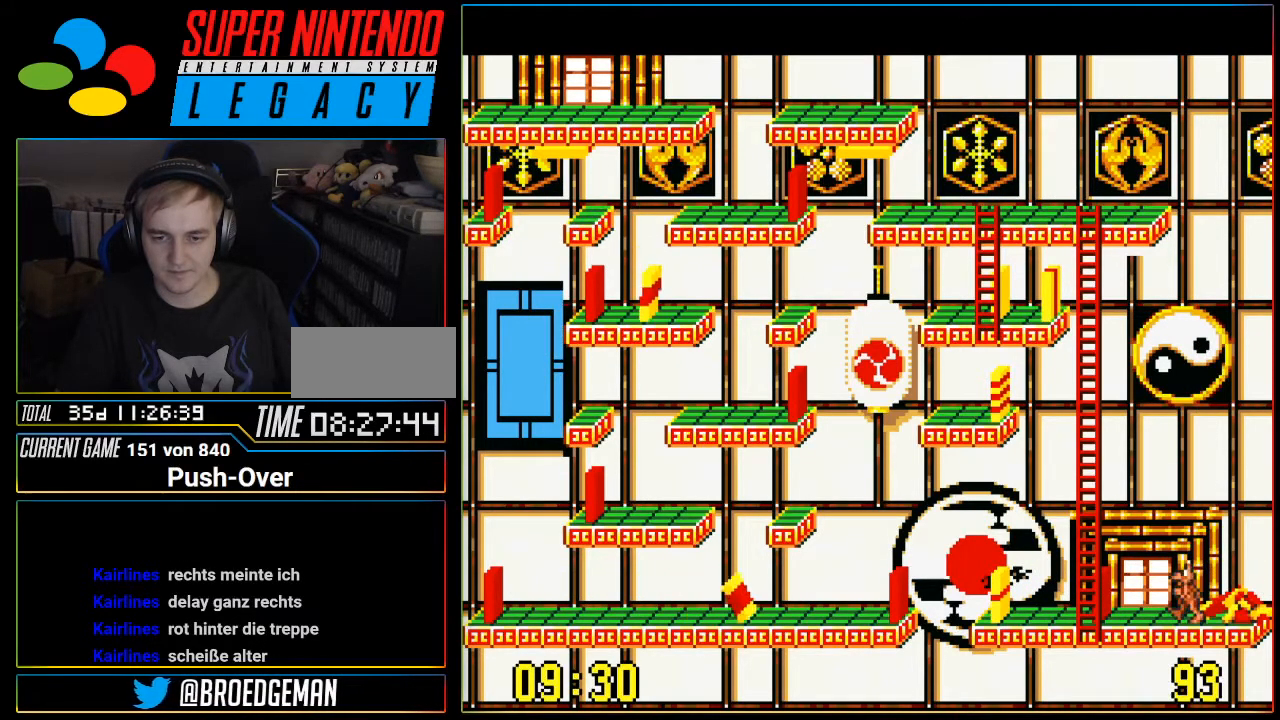
{"buttons": ["SELECT"], "events": [[233, "DPAD_LEFT", "up"], [400, "SELECT", "down"]]}
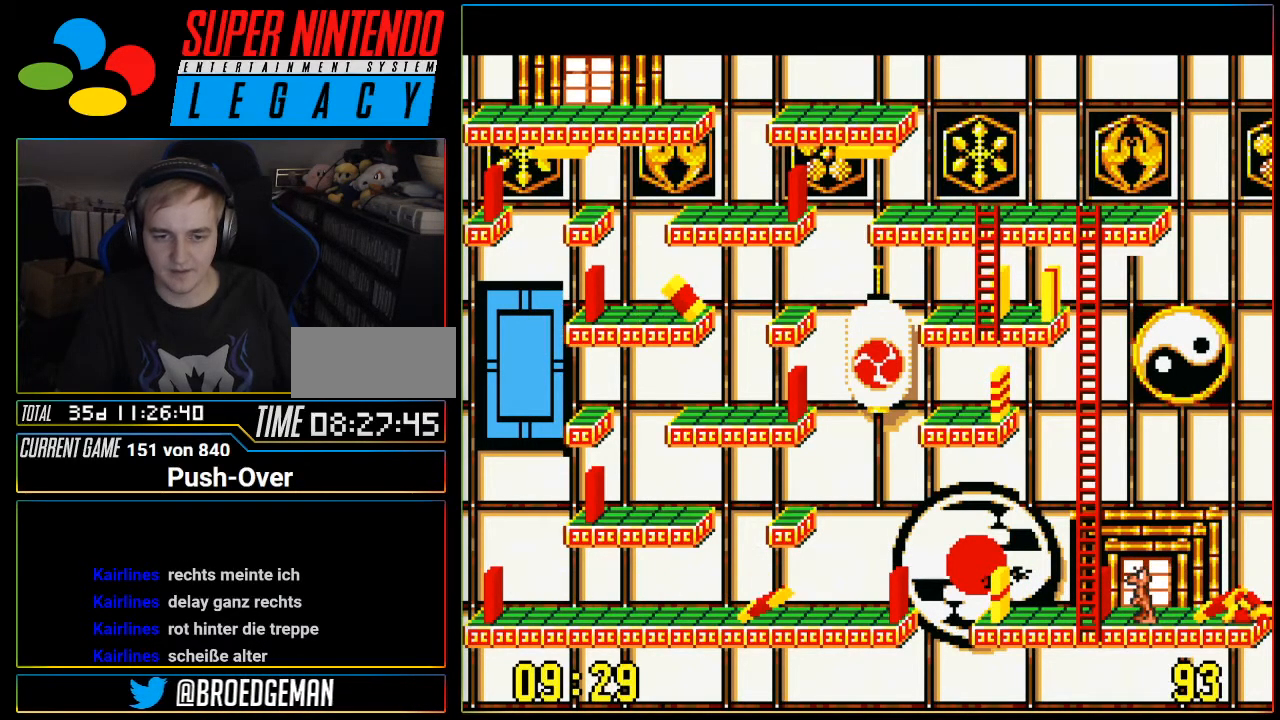
{"buttons": [], "events": [[150, "SELECT", "up"]]}
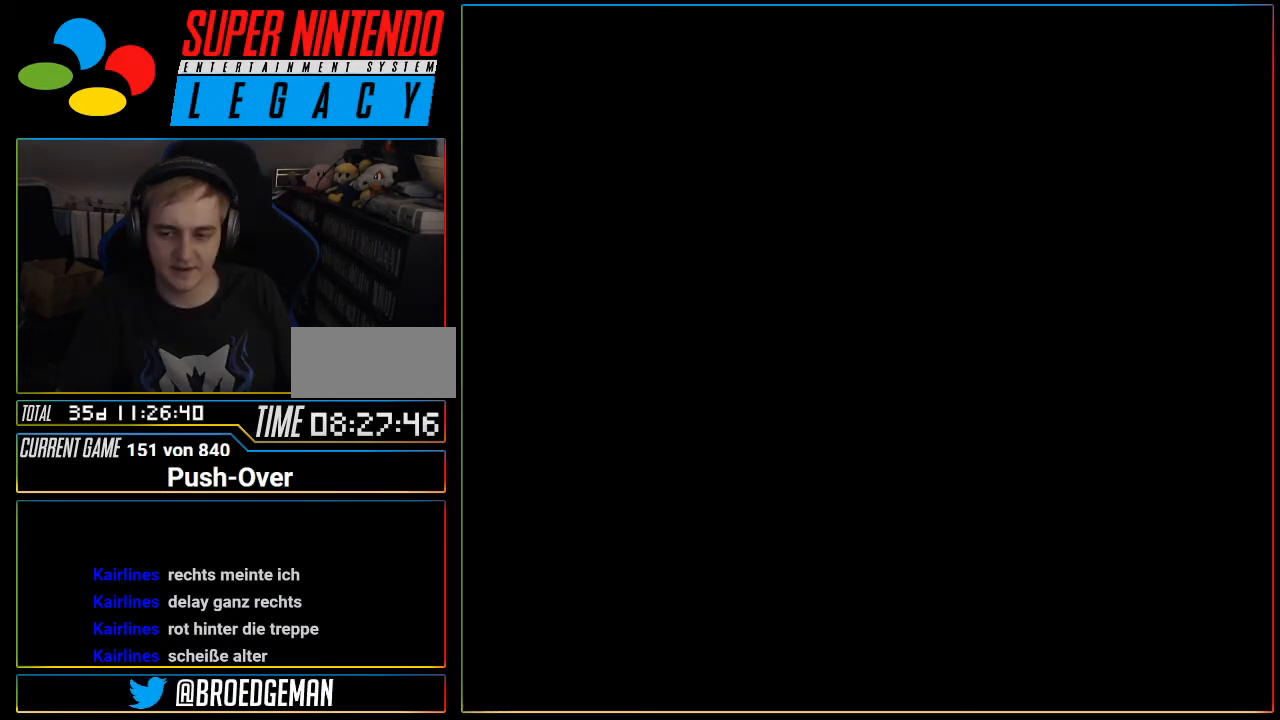
{"buttons": [], "events": [[233, "R1", "down"], [267, "R1", "up"]]}
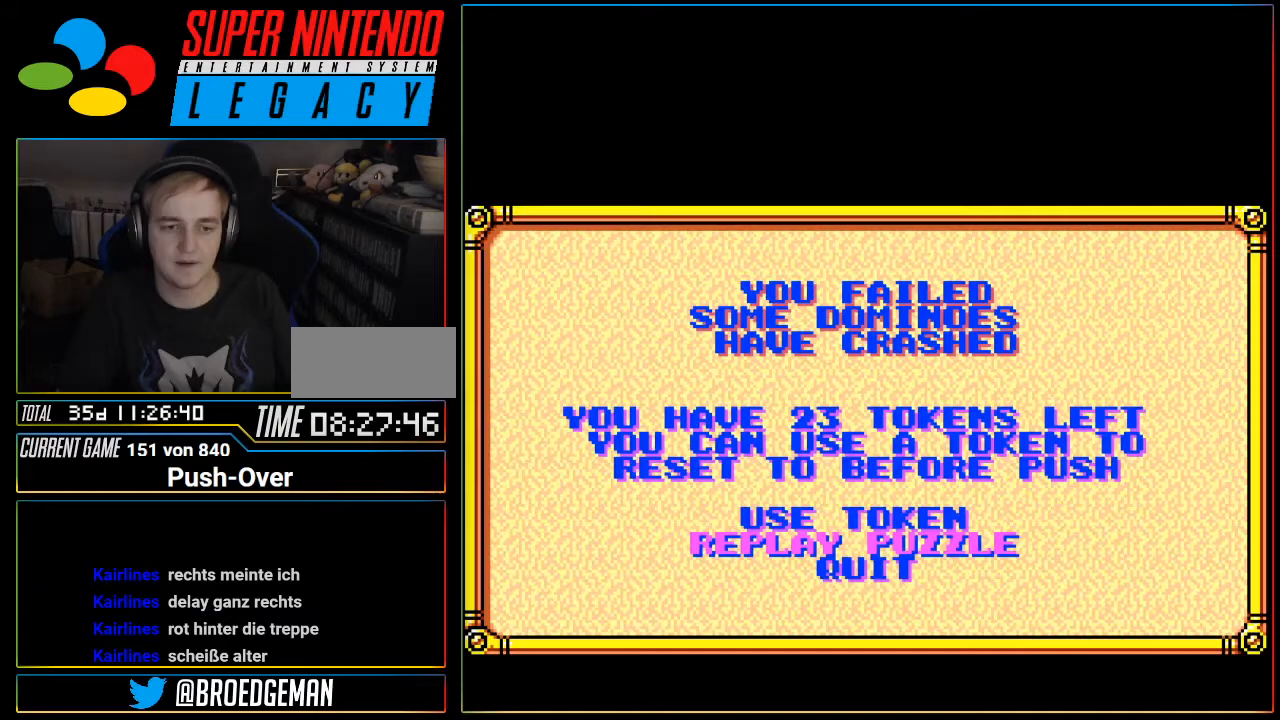
{"buttons": [], "events": [[217, "SELECT", "down"], [267, "SELECT", "up"]]}
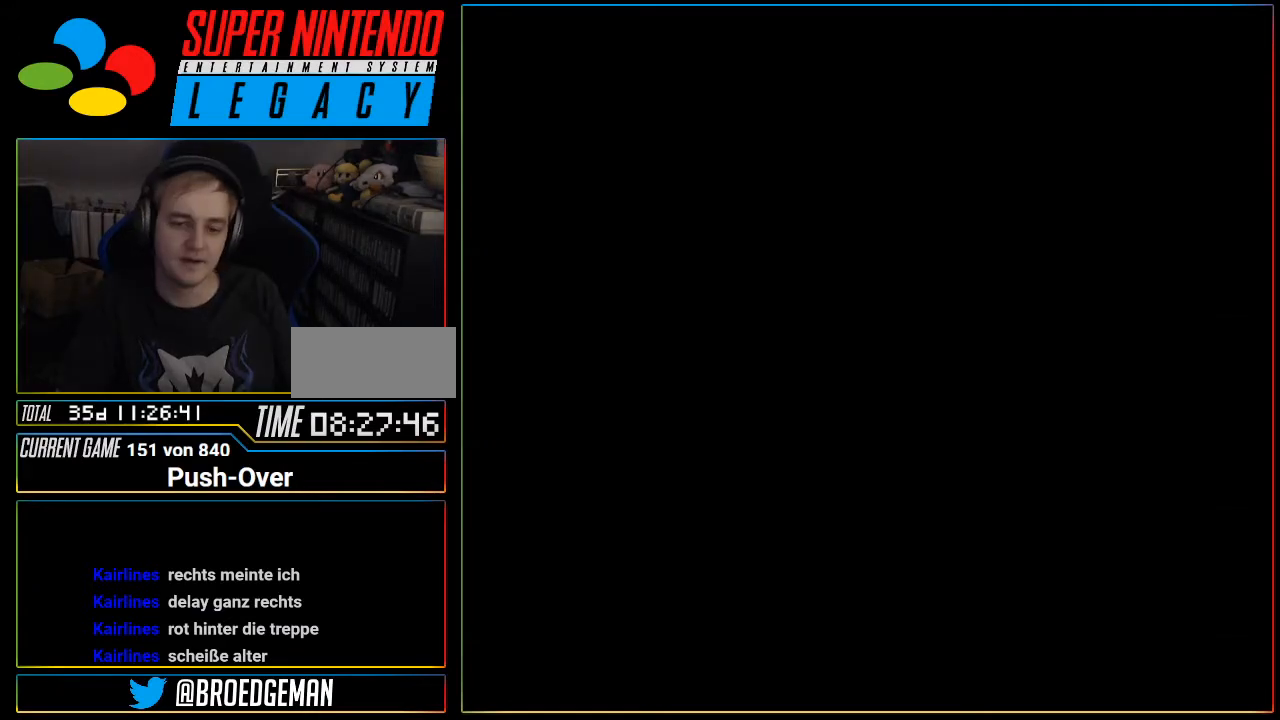
{"buttons": [], "events": [[217, "R1", "down"], [250, "R1", "up"]]}
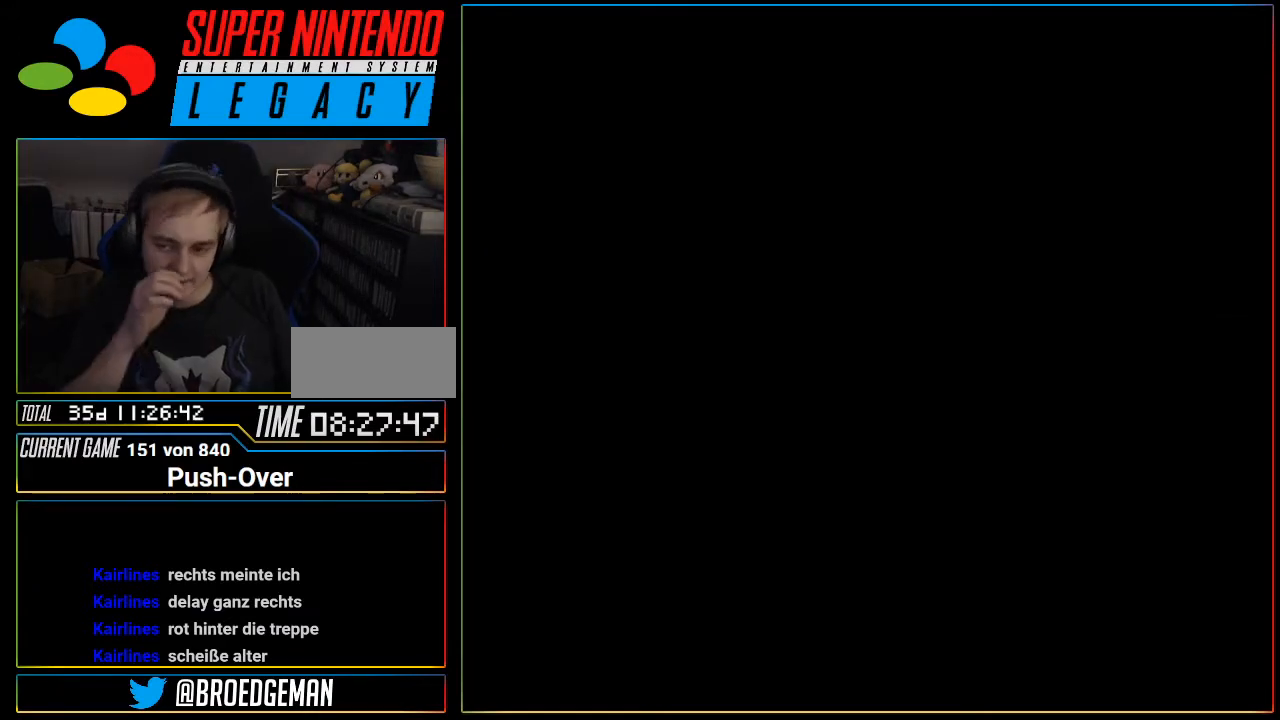
{"buttons": [], "events": [[367, "R1", "down"], [434, "R1", "up"]]}
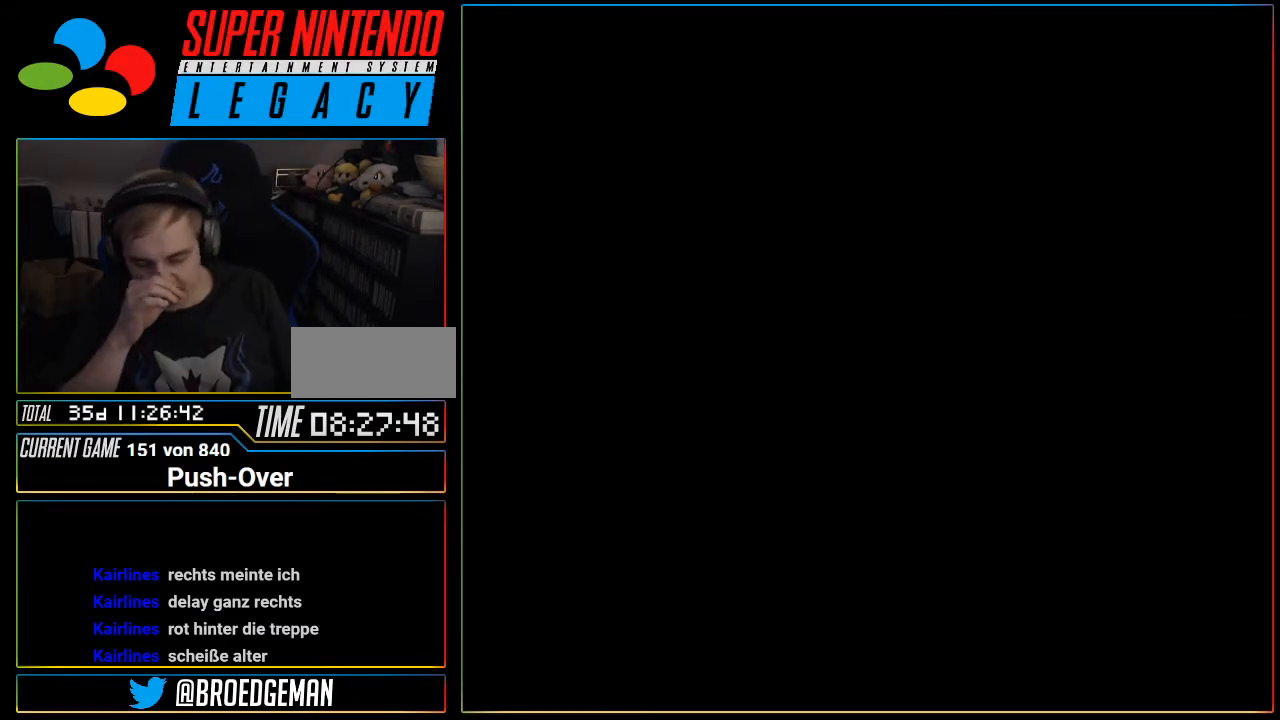
{"buttons": [], "events": [[183, "R1", "down"], [217, "R1", "up"]]}
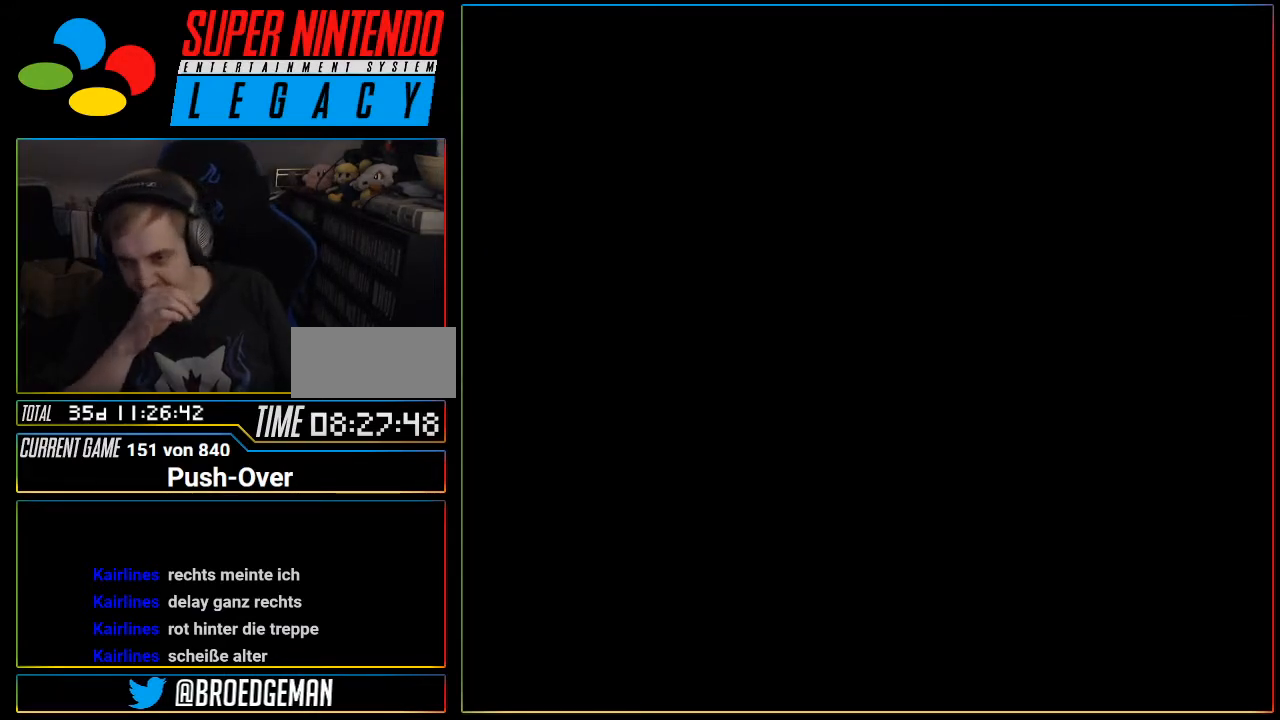
{"buttons": [], "events": []}
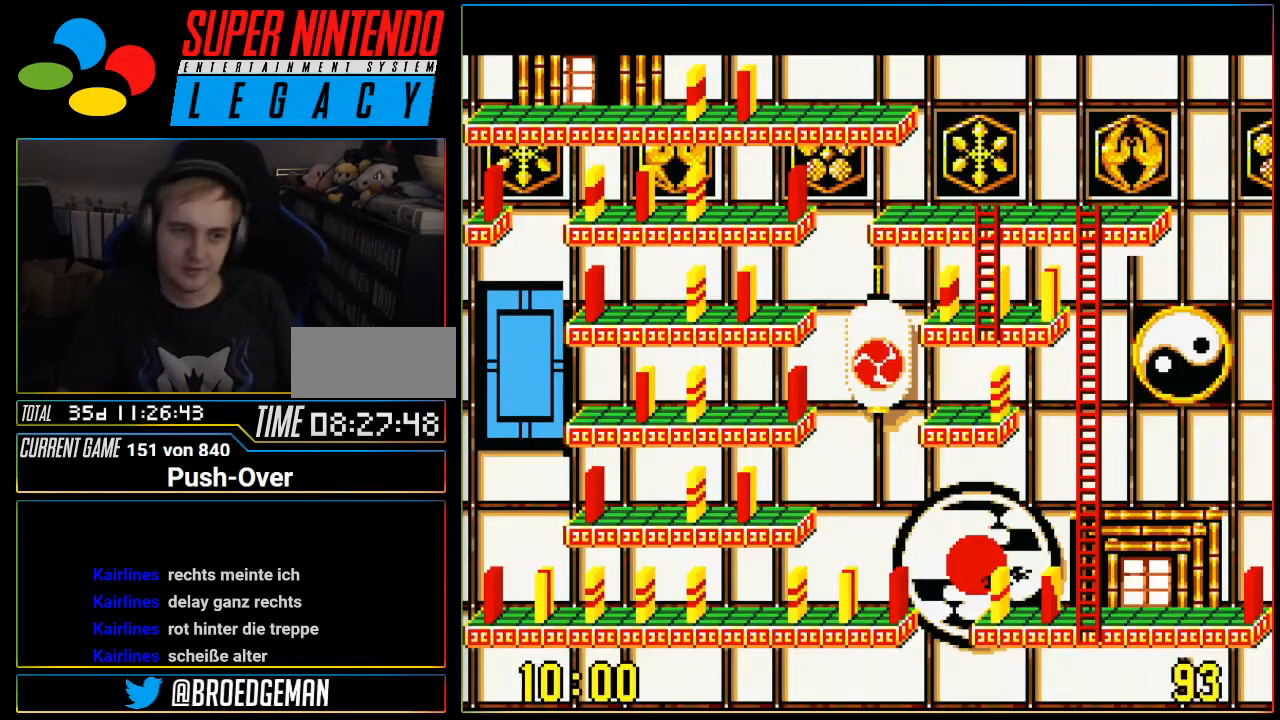
{"buttons": ["DPAD_RIGHT"], "events": [[334, "DPAD_RIGHT", "down"]]}
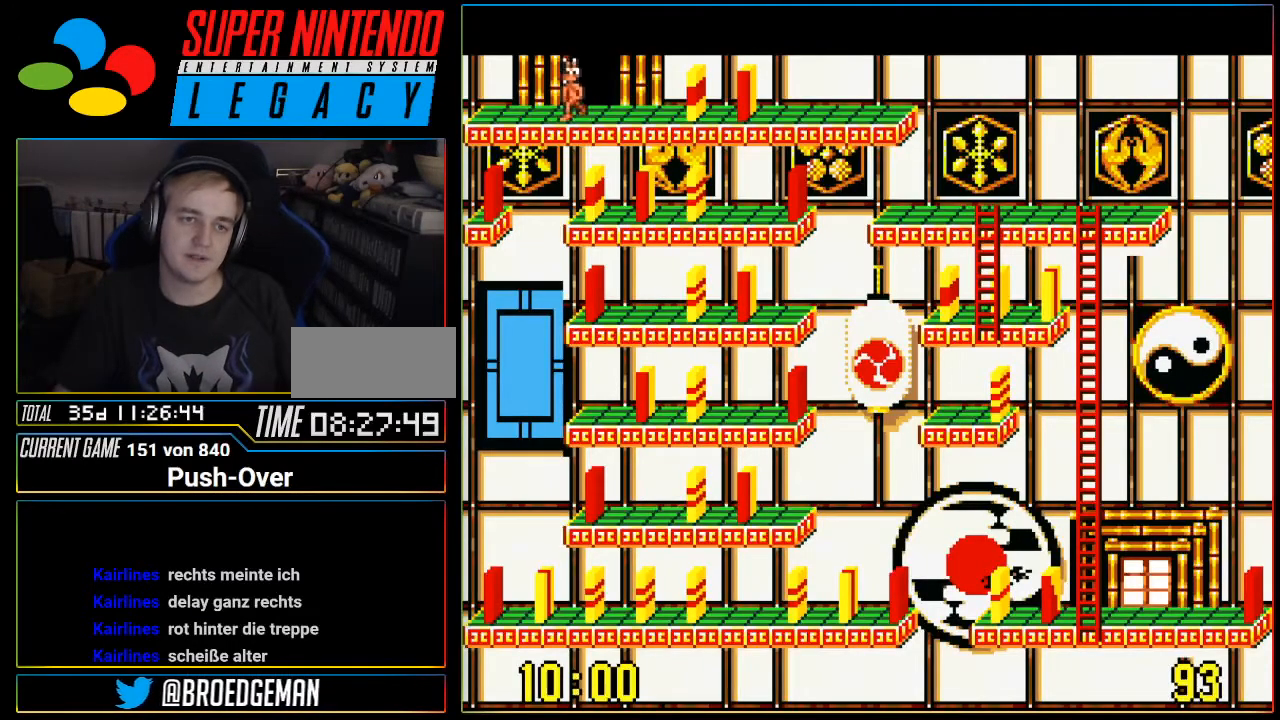
{"buttons": ["DPAD_RIGHT"], "events": []}
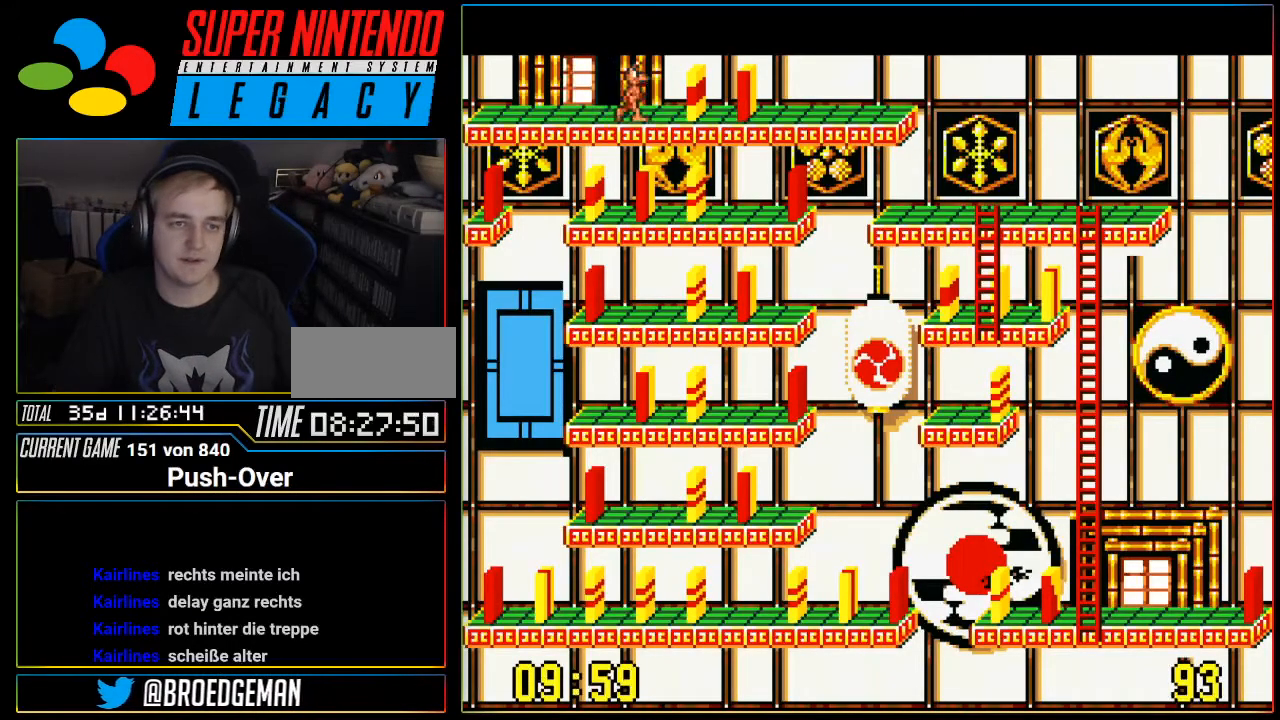
{"buttons": ["A"], "events": [[250, "DPAD_RIGHT", "up"], [334, "A", "down"]]}
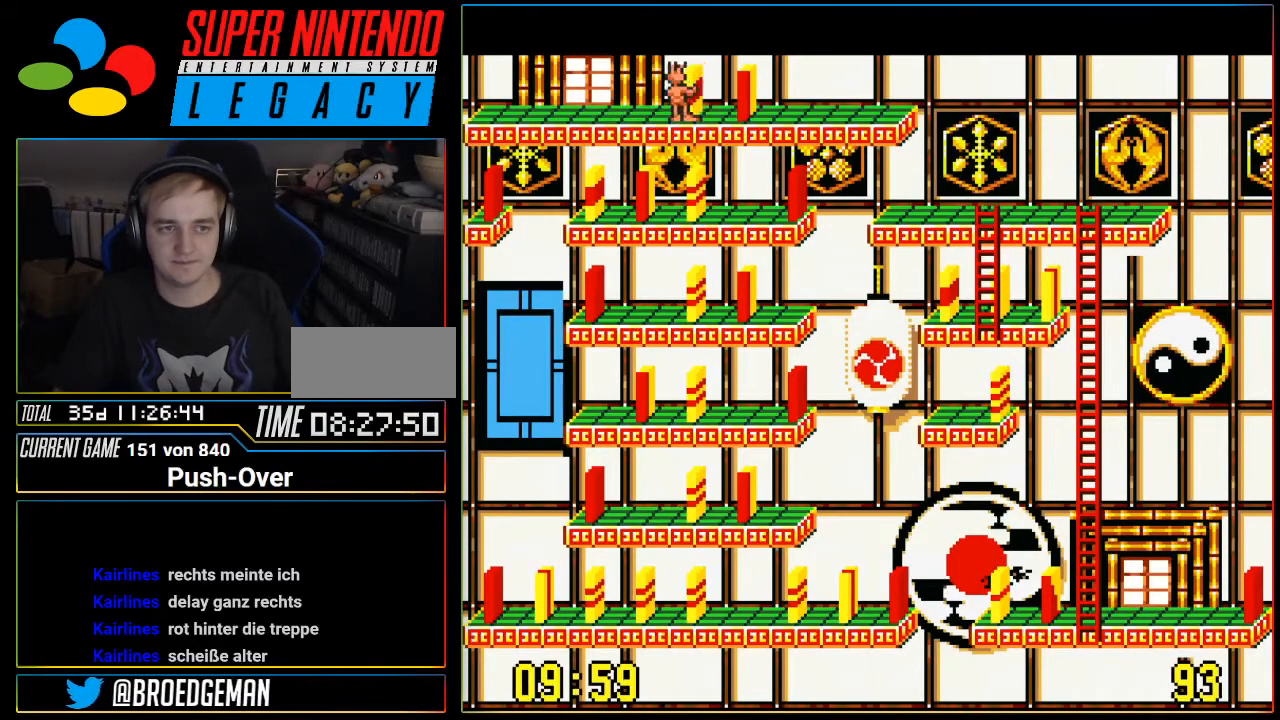
{"buttons": ["DPAD_RIGHT"], "events": [[50, "A", "up"], [217, "DPAD_RIGHT", "down"]]}
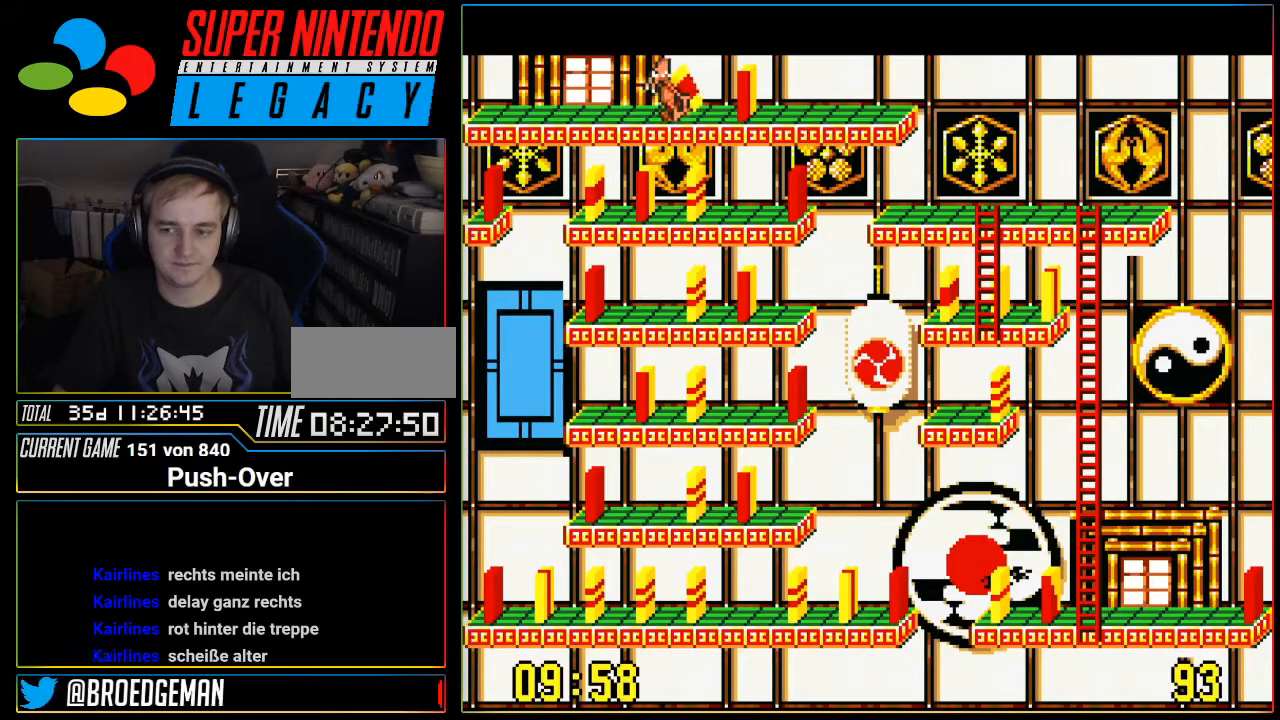
{"buttons": ["DPAD_RIGHT"], "events": []}
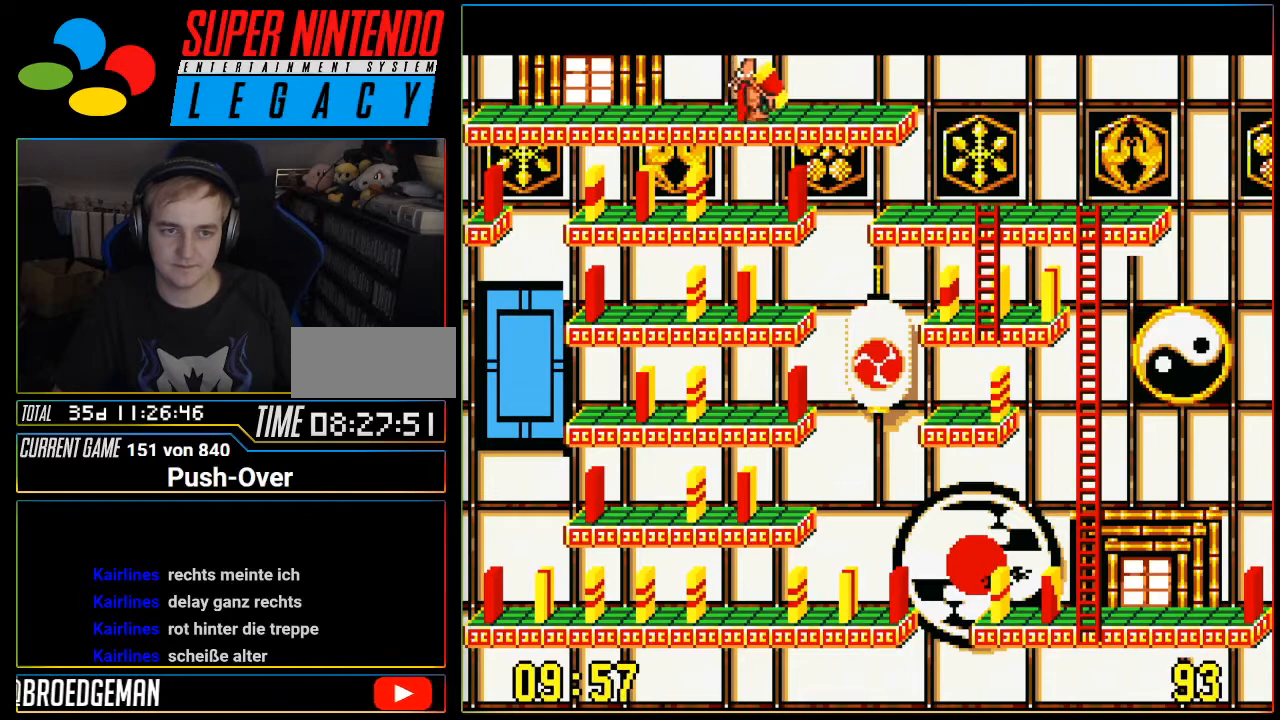
{"buttons": ["A"], "events": [[301, "DPAD_RIGHT", "up"], [334, "A", "down"]]}
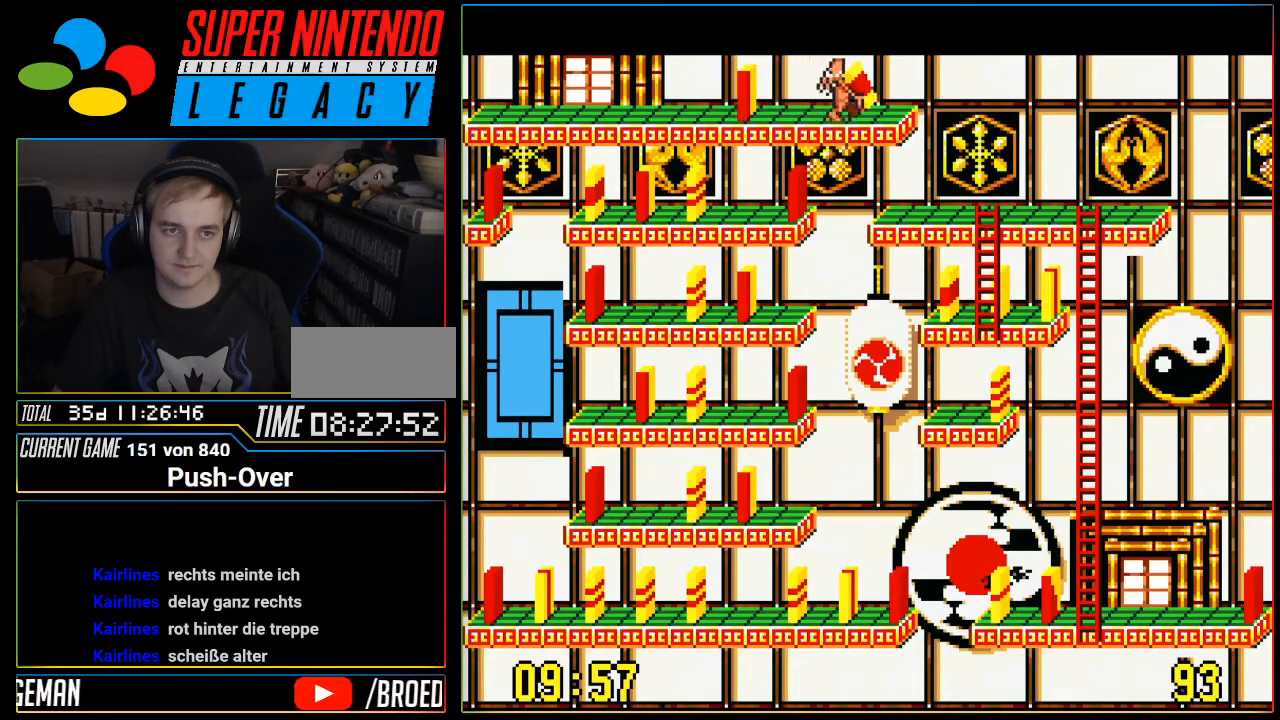
{"buttons": ["DPAD_RIGHT"], "events": [[83, "A", "up"], [467, "DPAD_RIGHT", "down"]]}
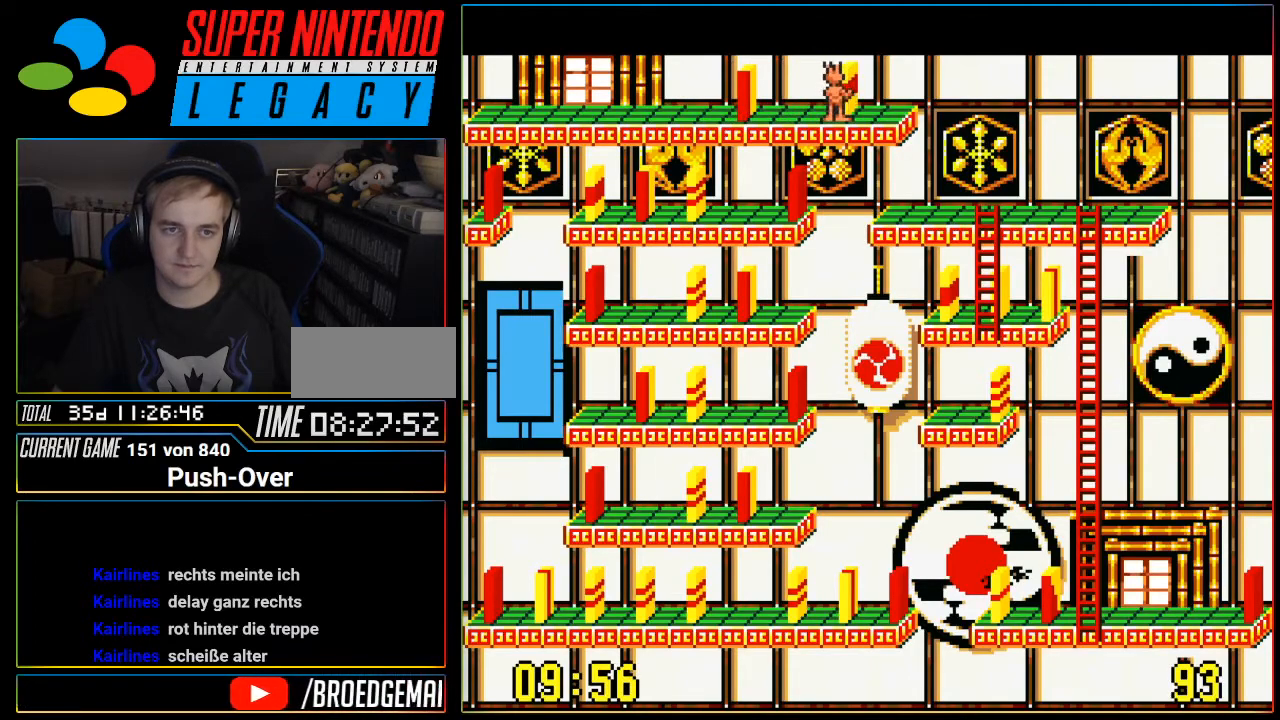
{"buttons": [], "events": [[117, "DPAD_RIGHT", "up"], [251, "DPAD_UP", "down"], [367, "DPAD_UP", "up"]]}
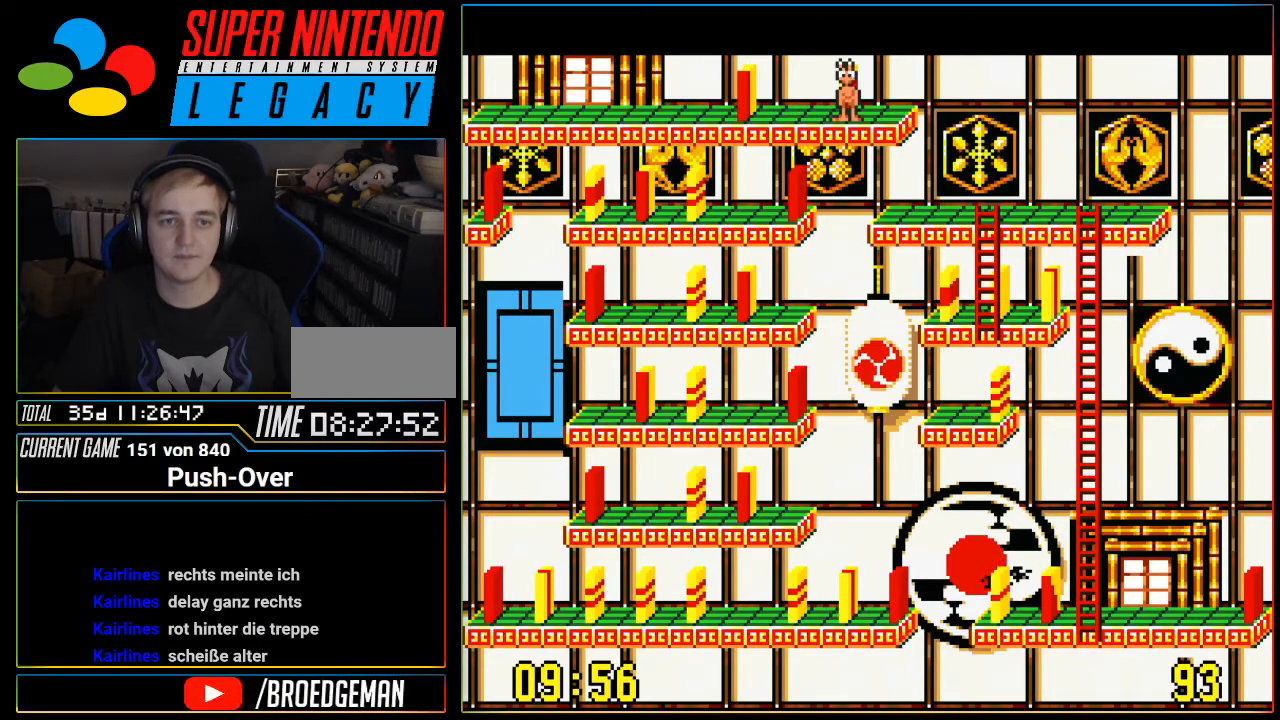
{"buttons": [], "events": [[83, "DPAD_RIGHT", "down"], [183, "DPAD_RIGHT", "up"], [300, "DPAD_UP", "down"], [434, "DPAD_UP", "up"]]}
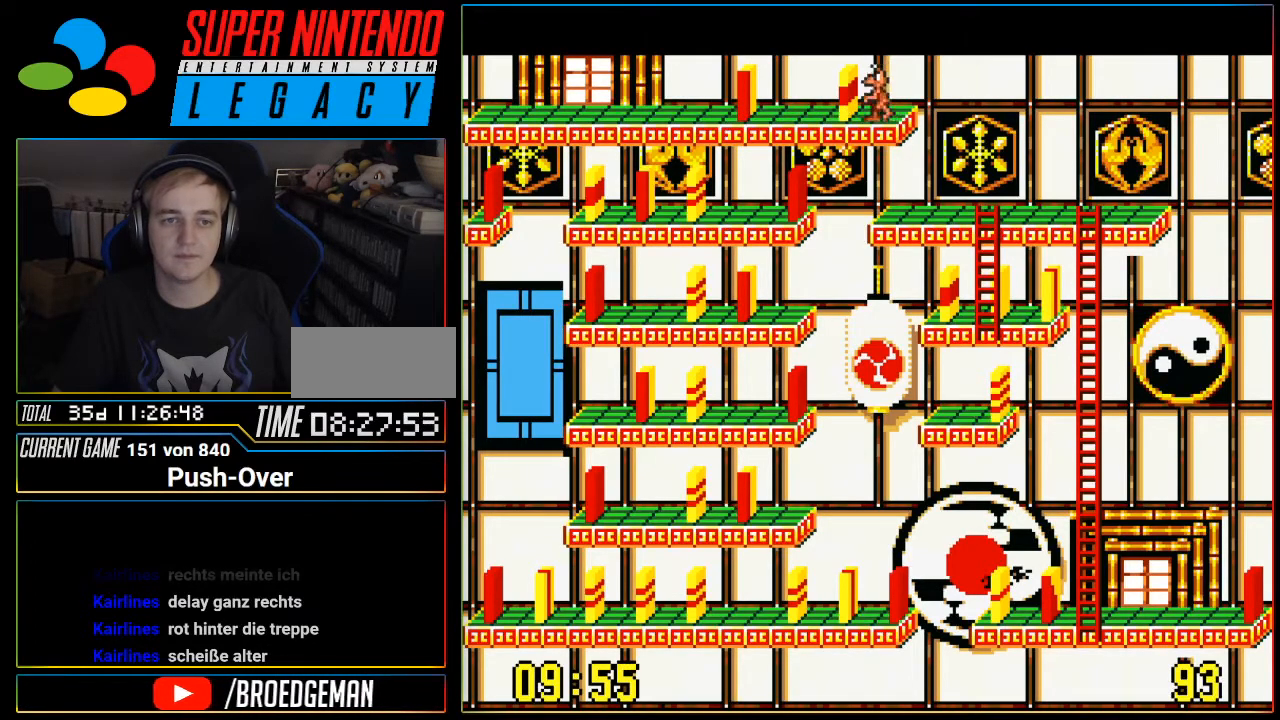
{"buttons": [], "events": [[84, "Y", "down"], [301, "Y", "up"]]}
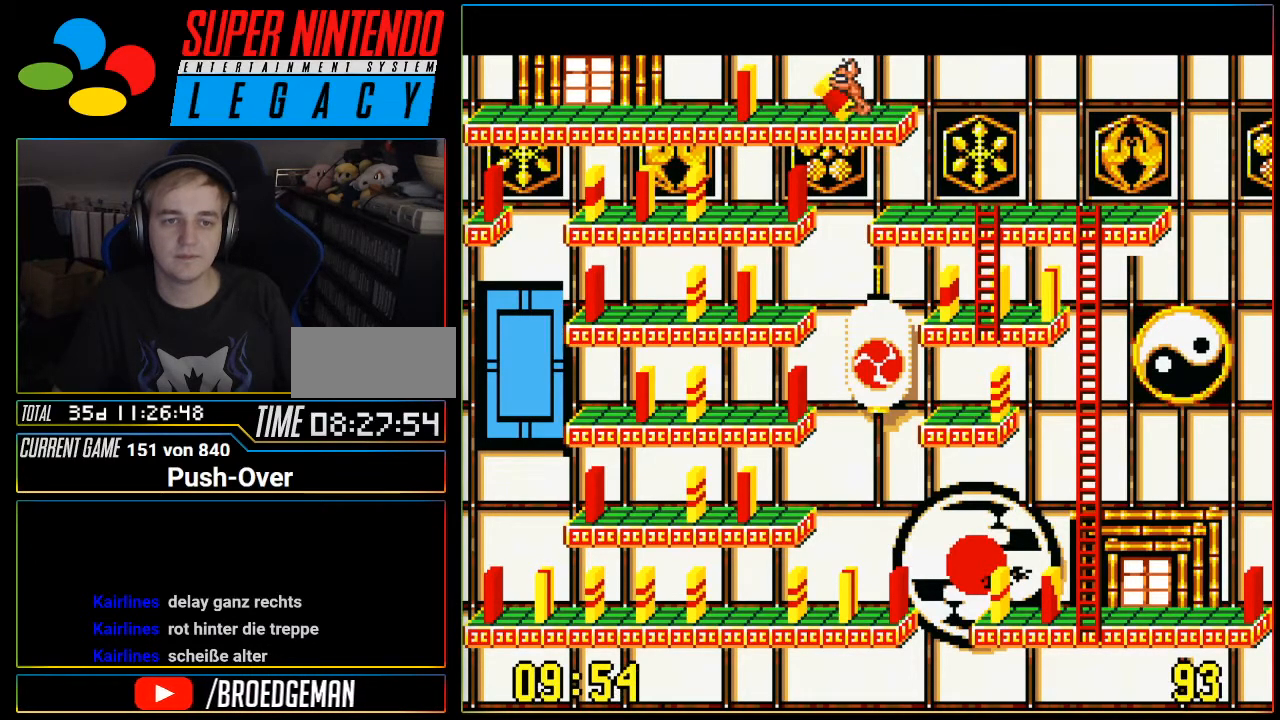
{"buttons": ["DPAD_RIGHT"], "events": [[83, "DPAD_RIGHT", "down"]]}
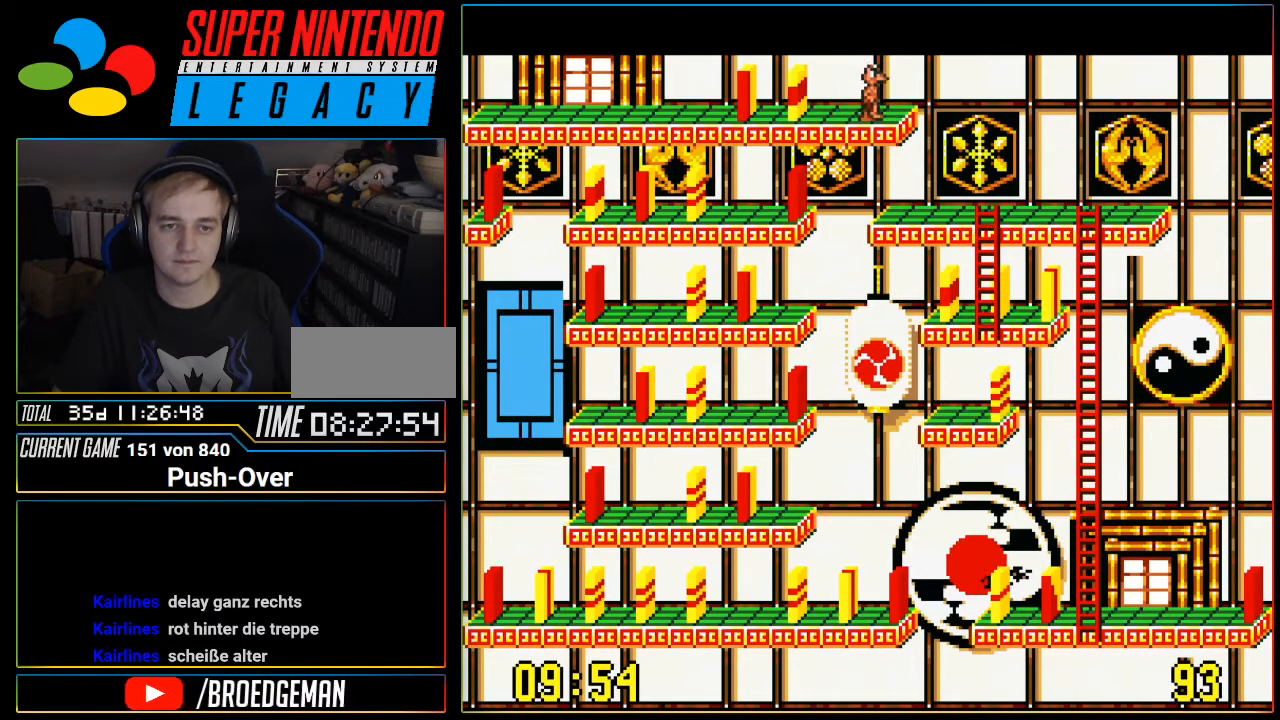
{"buttons": ["DPAD_RIGHT"], "events": []}
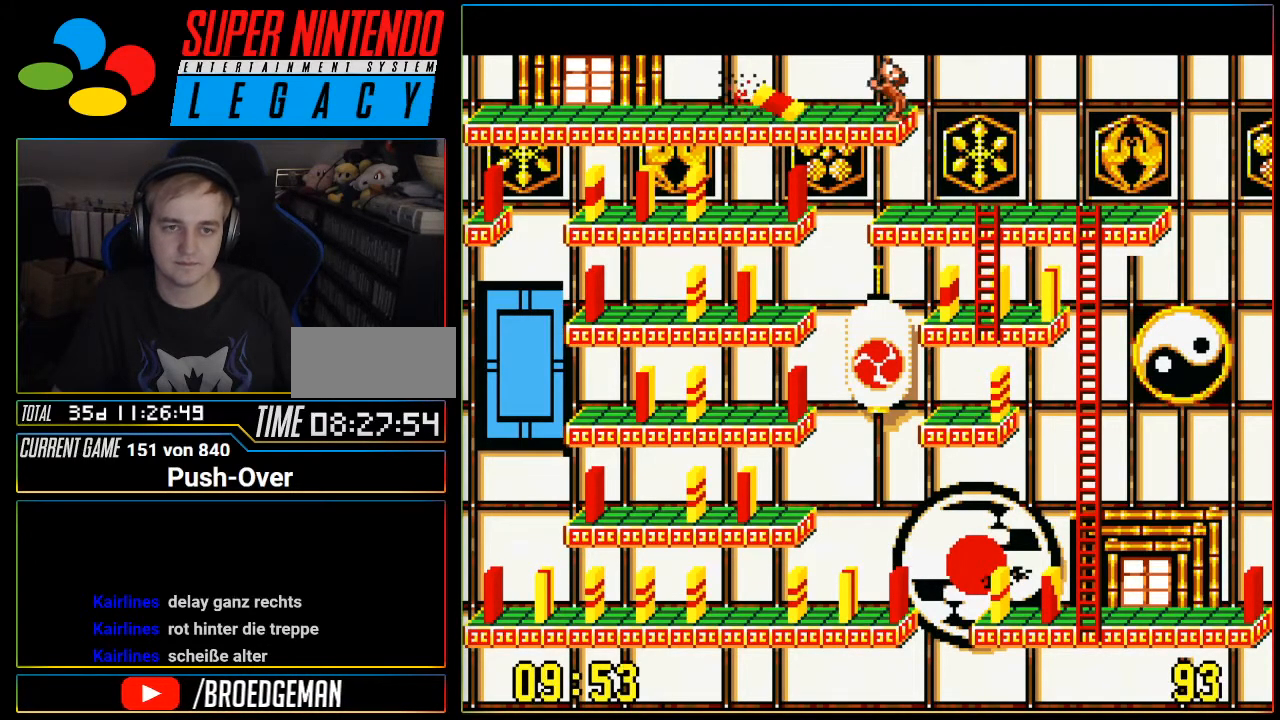
{"buttons": ["DPAD_RIGHT"], "events": []}
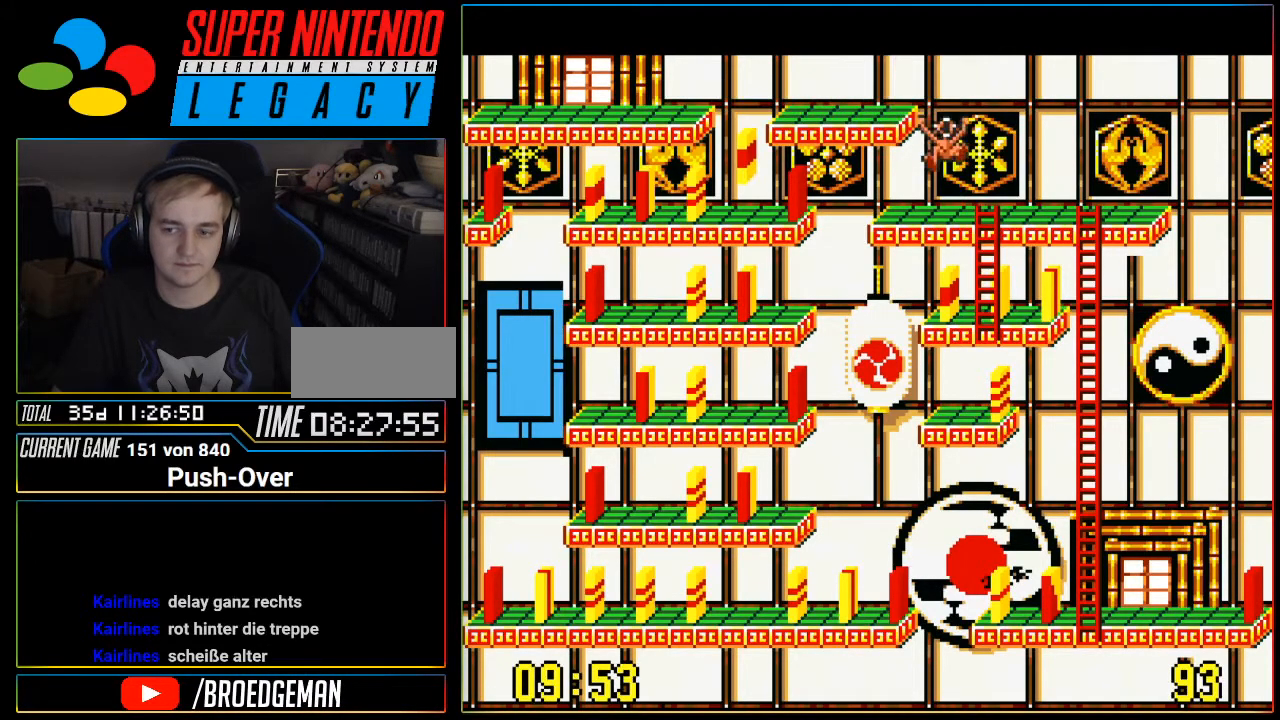
{"buttons": ["DPAD_RIGHT"], "events": [[184, "DPAD_RIGHT", "up"], [301, "DPAD_RIGHT", "down"]]}
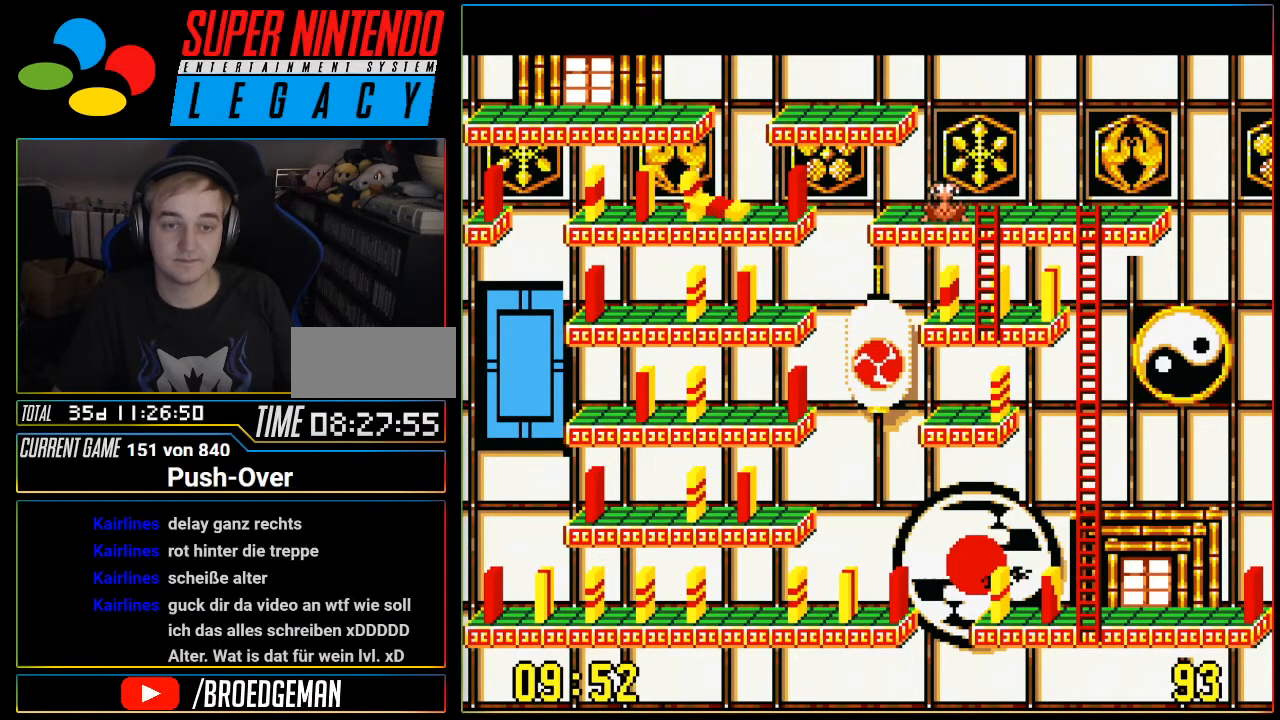
{"buttons": [], "events": [[234, "DPAD_RIGHT", "up"]]}
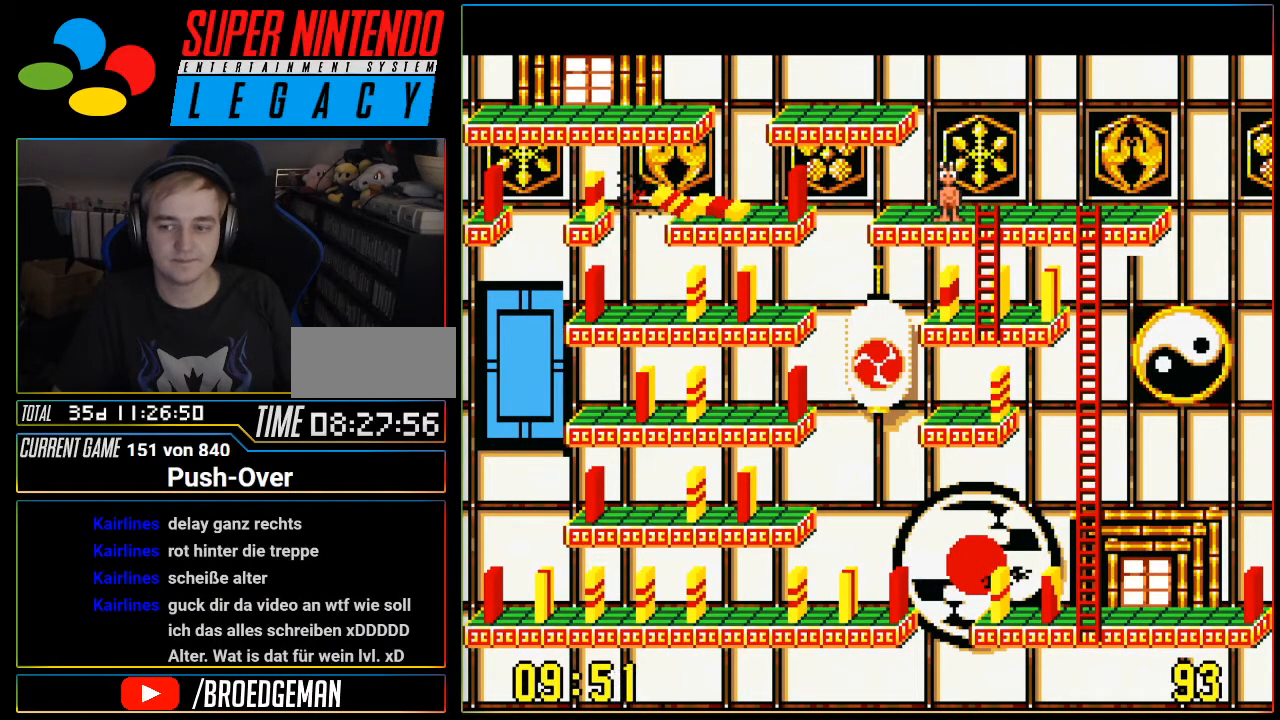
{"buttons": ["DPAD_DOWN"], "events": [[16, "DPAD_RIGHT", "down"], [166, "DPAD_RIGHT", "up"], [233, "DPAD_DOWN", "down"]]}
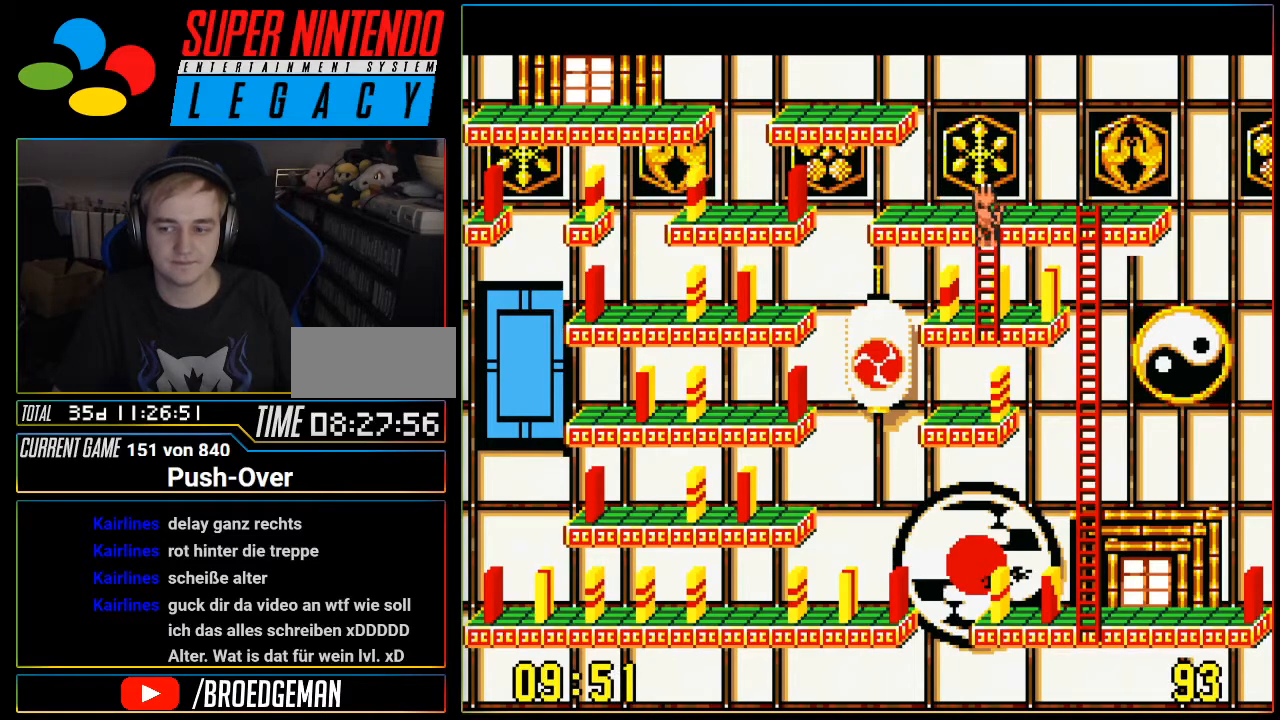
{"buttons": ["DPAD_DOWN"], "events": []}
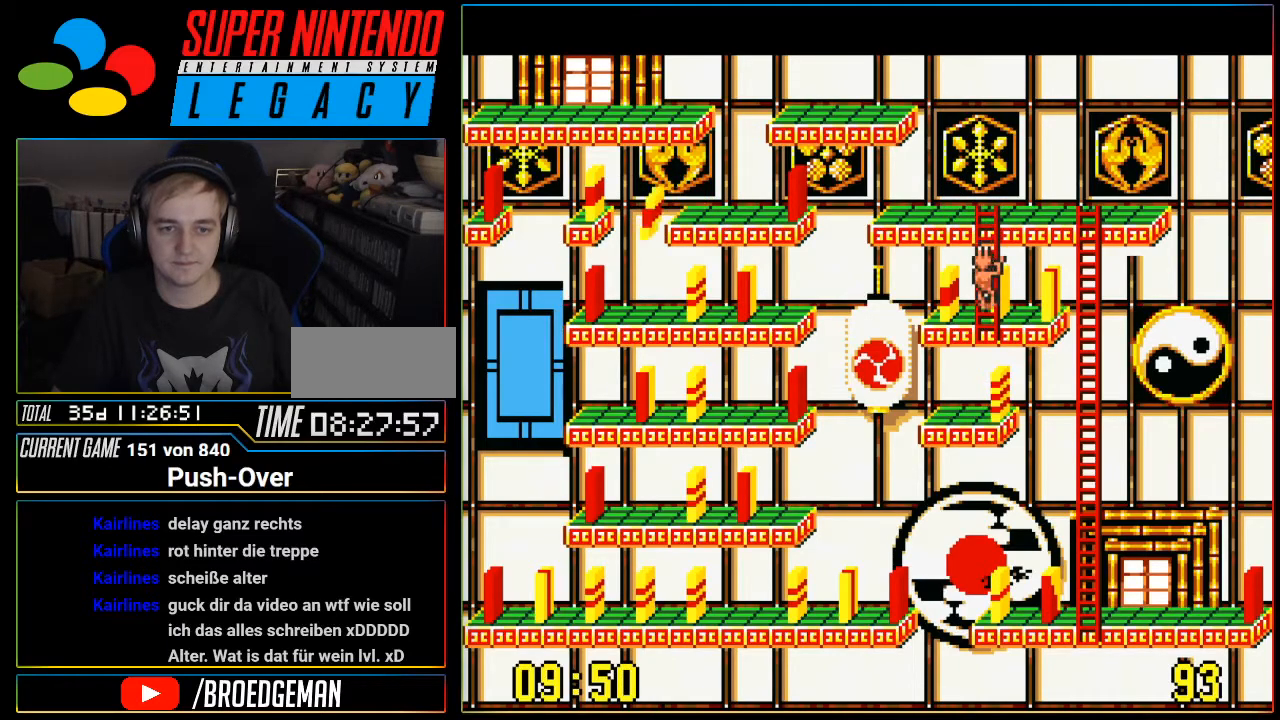
{"buttons": ["DPAD_LEFT"], "events": [[267, "DPAD_DOWN", "up"], [267, "DPAD_LEFT", "down"]]}
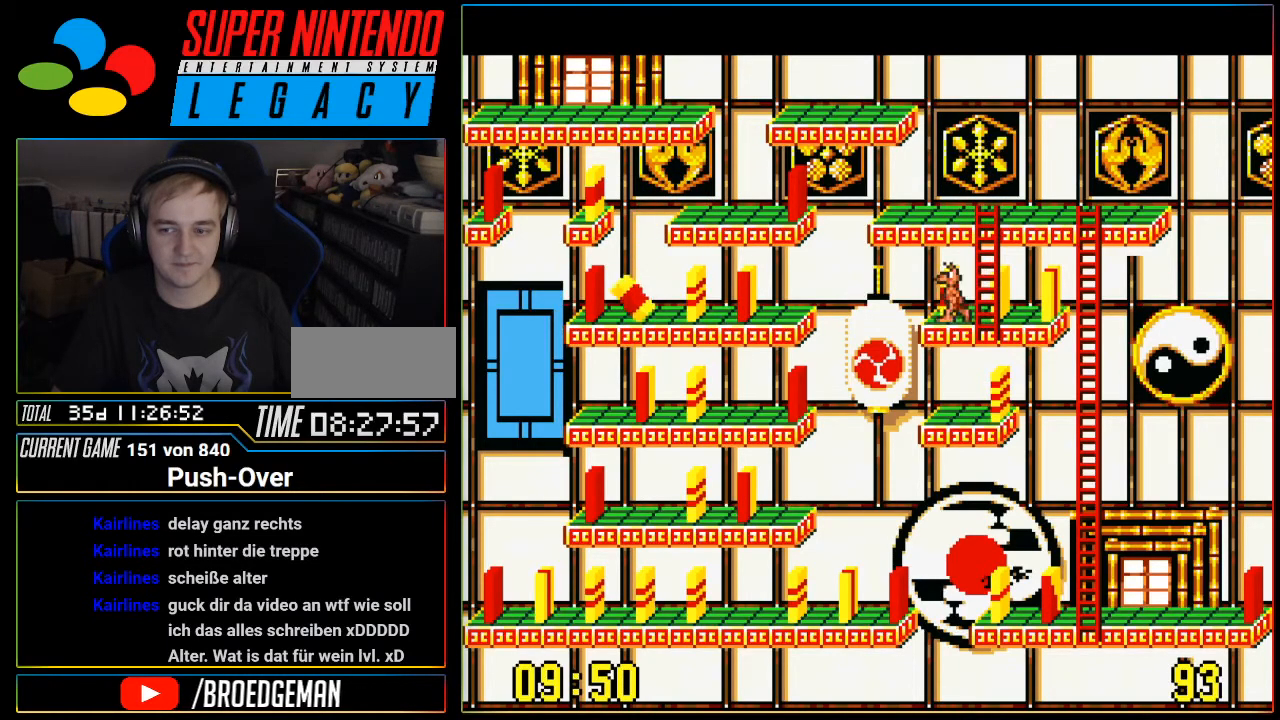
{"buttons": [], "events": [[67, "DPAD_LEFT", "up"], [184, "A", "down"], [467, "A", "up"]]}